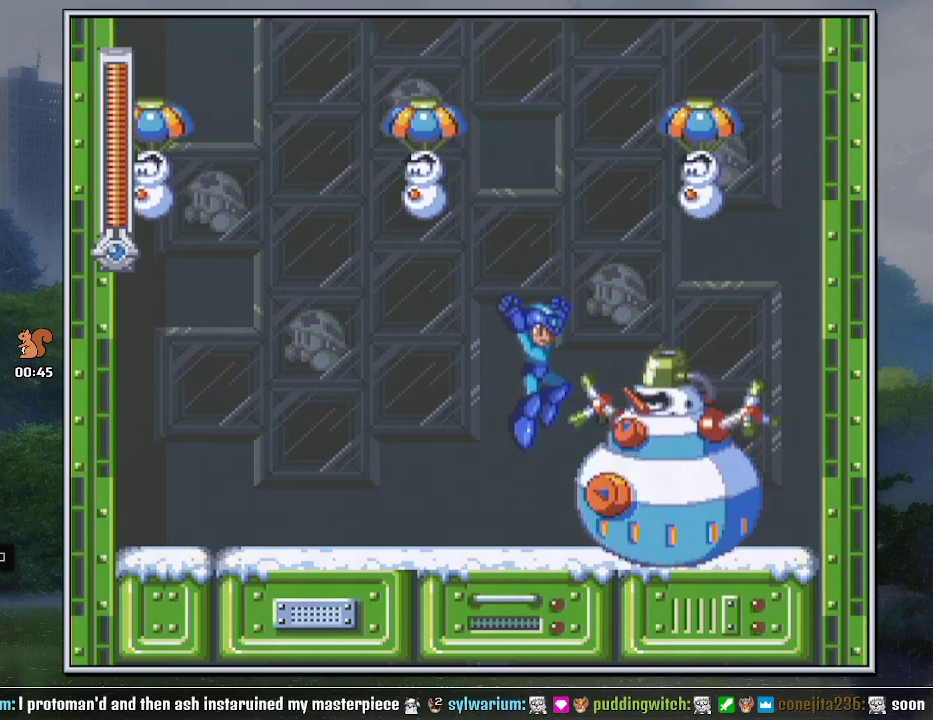
Gameplay with a controller (Nintendo layout); each line is a JSON object with the inputs held at the frame after it. "events" lists button and stick changes between this image and that frame as [ms after this image, input, new state], when the widget could be followed in between. Not read: L3 R3.
{"buttons": [], "events": [[233, "B", "down"], [450, "B", "up"]]}
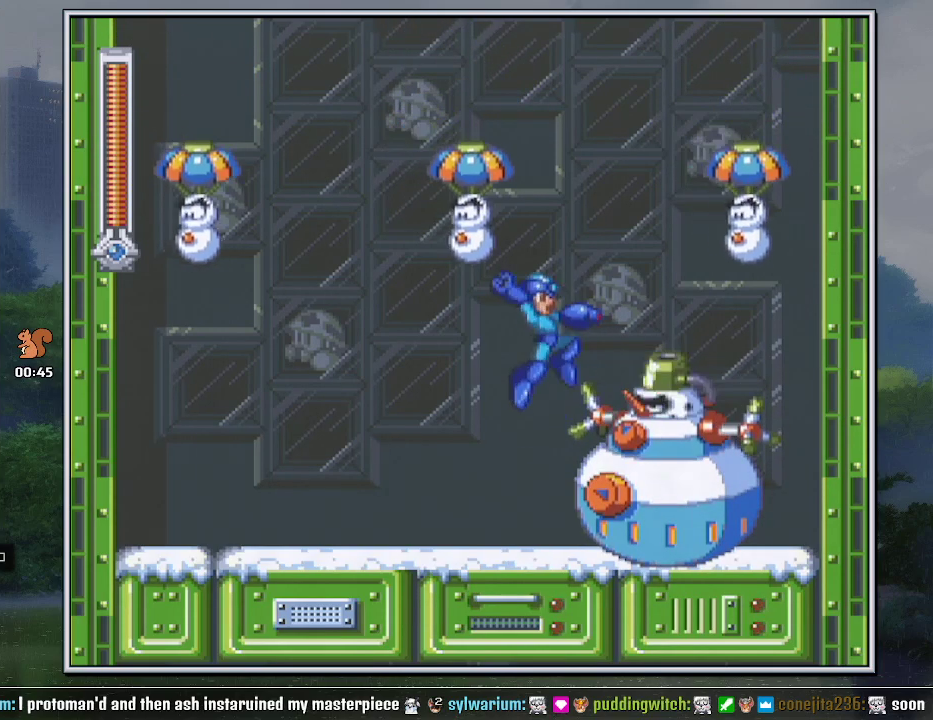
{"buttons": ["B", "Y"]}
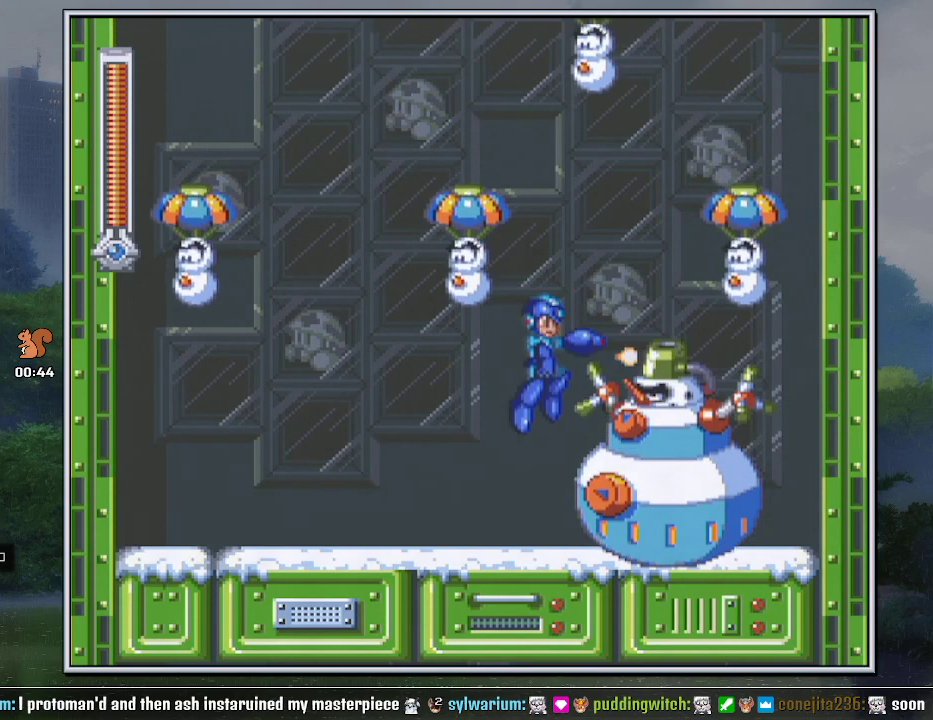
{"buttons": ["B", "DPAD_DOWN", "DPAD_LEFT"]}
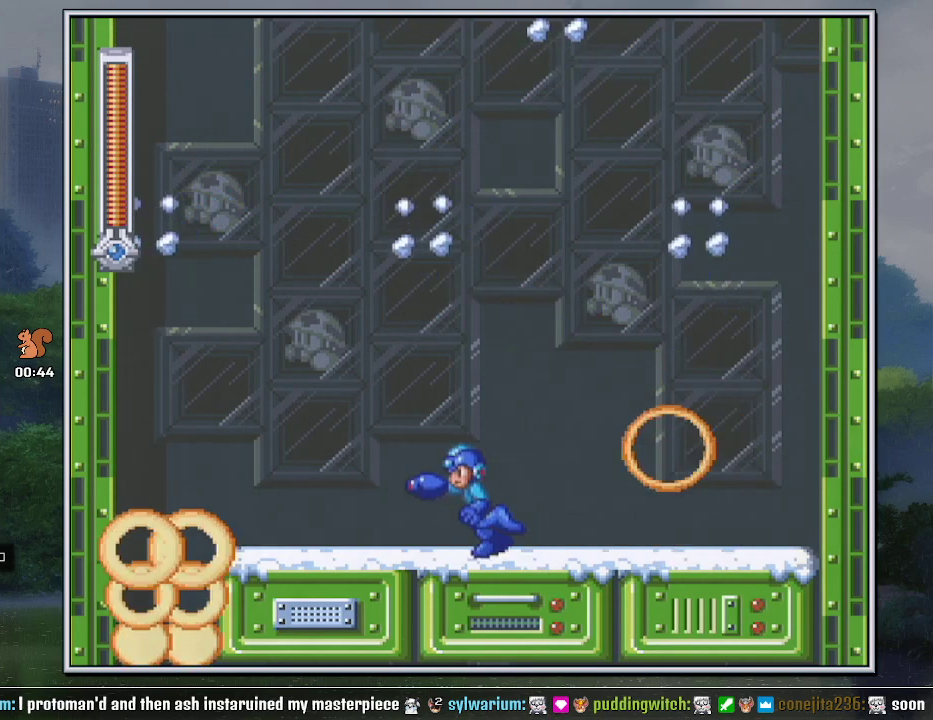
{"buttons": ["Y", "DPAD_DOWN", "DPAD_LEFT"]}
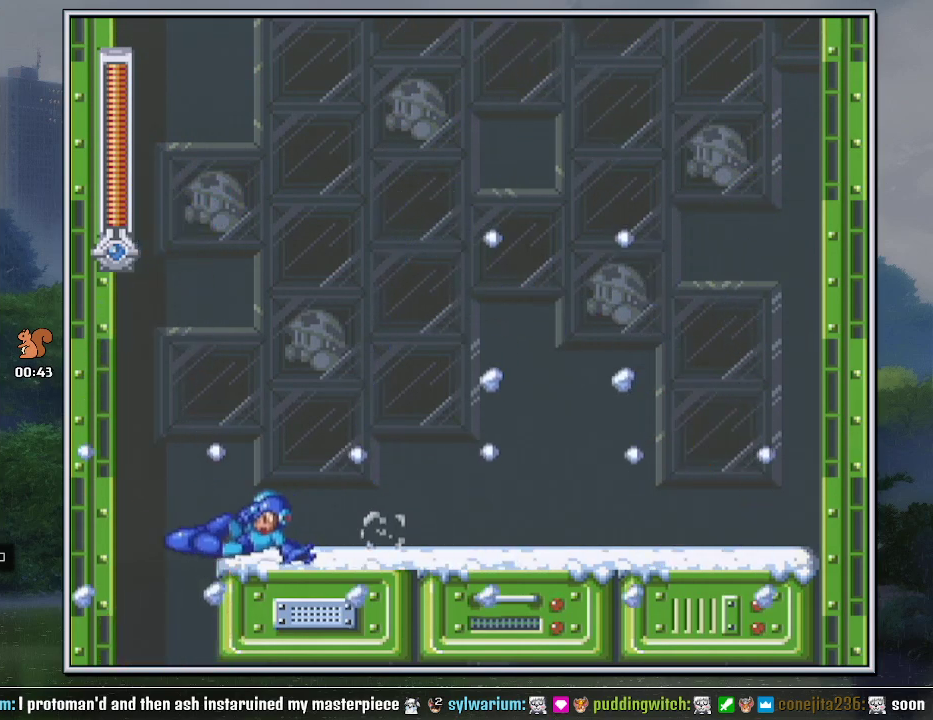
{"buttons": ["Y", "DPAD_RIGHT"], "events": [[167, "DPAD_LEFT", "up"], [217, "DPAD_DOWN", "up"], [217, "DPAD_RIGHT", "down"]]}
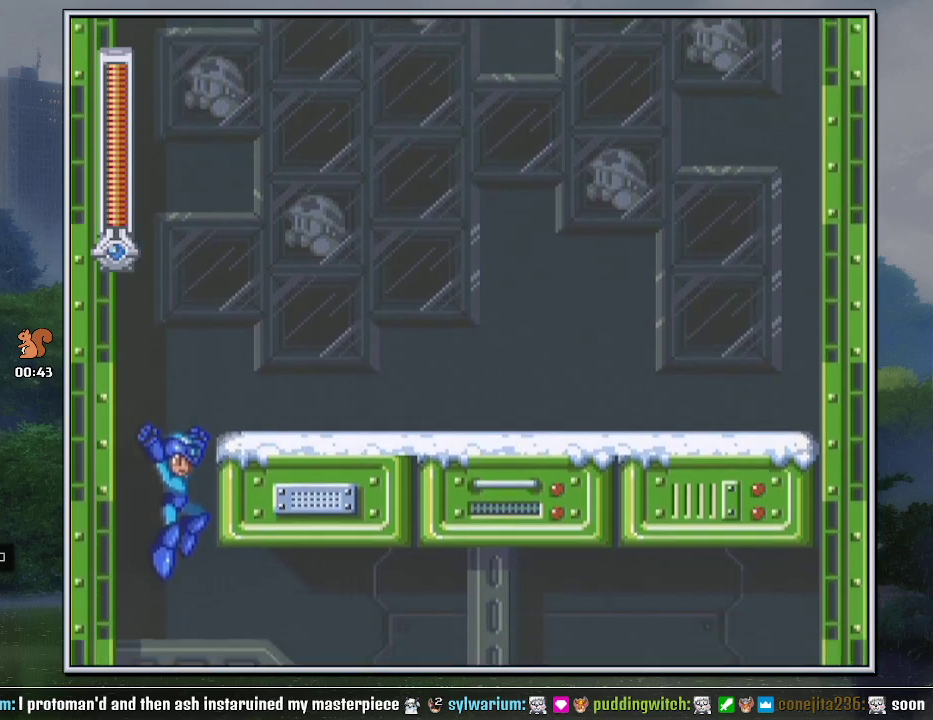
{"buttons": ["Y", "DPAD_RIGHT"], "events": []}
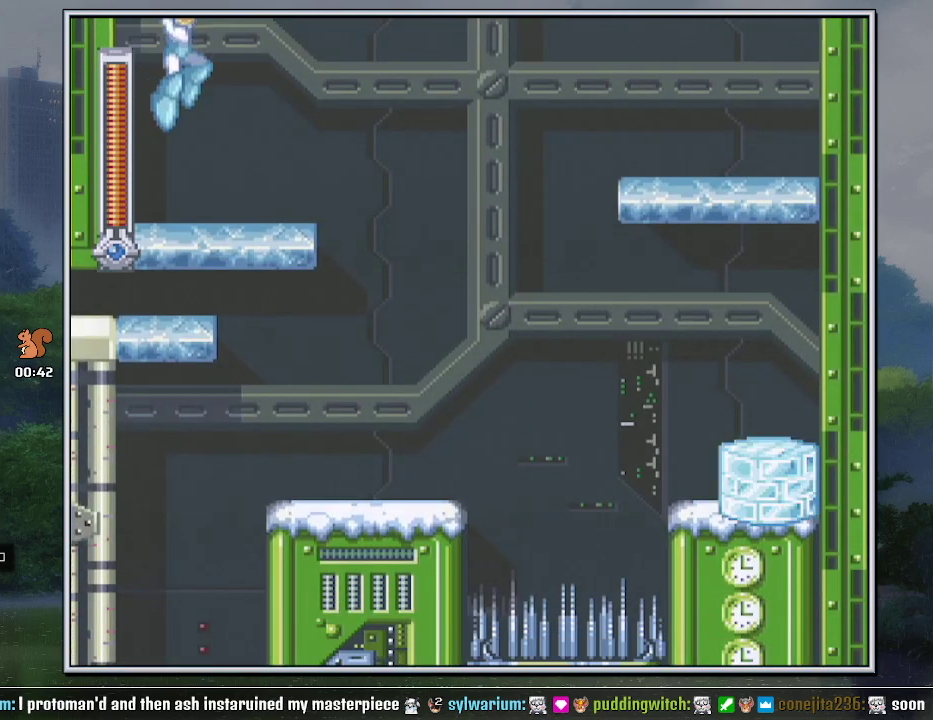
{"buttons": ["B", "Y"], "events": [[200, "B", "down"], [233, "DPAD_RIGHT", "up"]]}
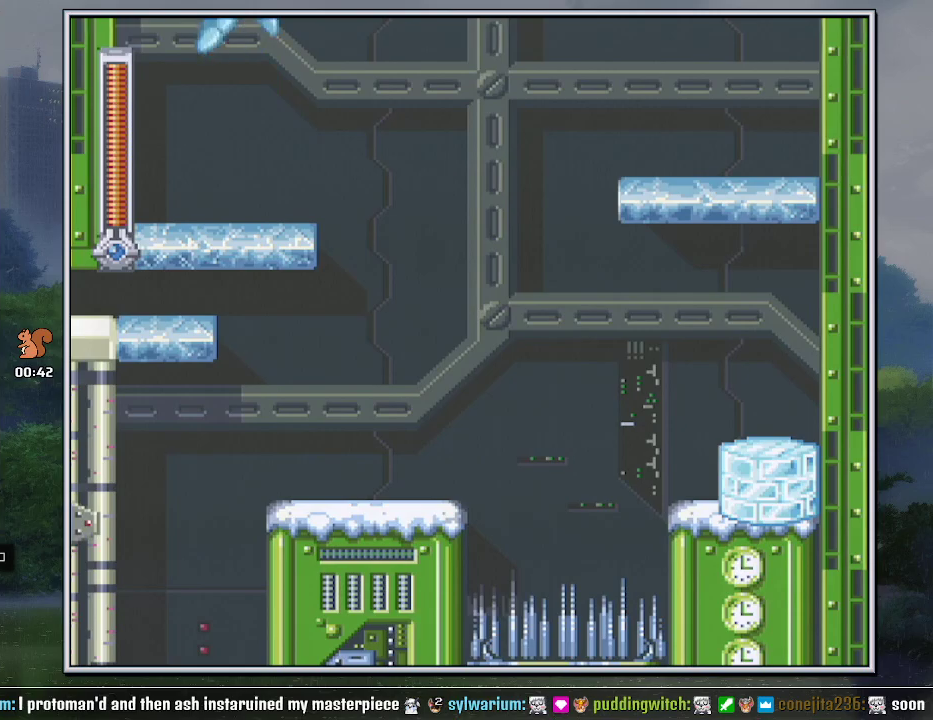
{"buttons": ["Y"], "events": [[117, "DPAD_RIGHT", "down"], [167, "B", "up"], [233, "DPAD_RIGHT", "up"]]}
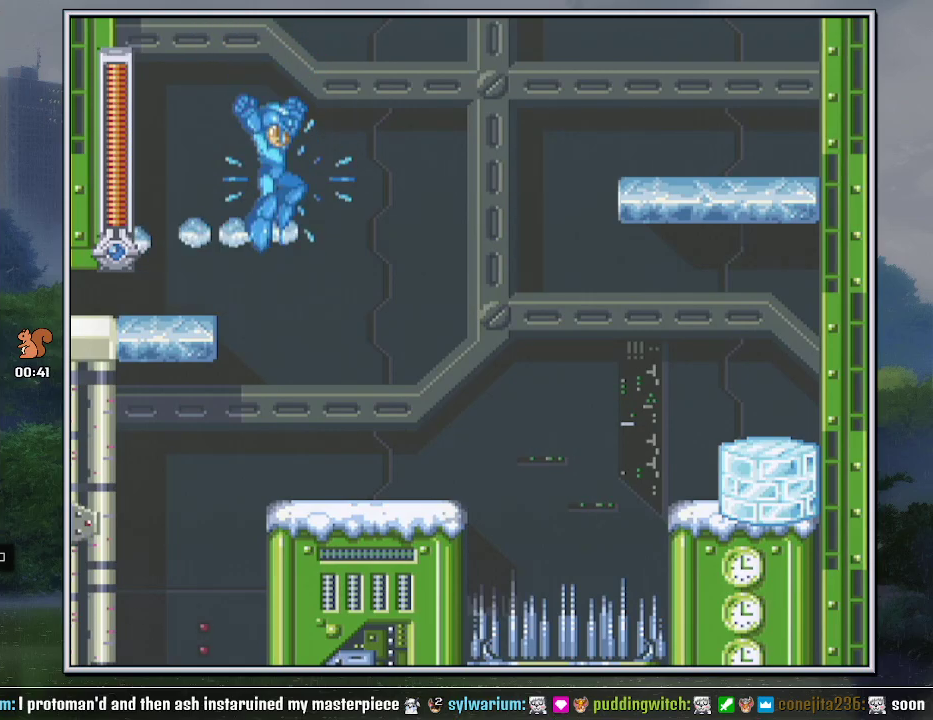
{"buttons": ["Y", "DPAD_DOWN", "DPAD_RIGHT"], "events": [[50, "DPAD_LEFT", "down"], [300, "DPAD_LEFT", "up"], [300, "DPAD_RIGHT", "down"], [433, "DPAD_DOWN", "down"]]}
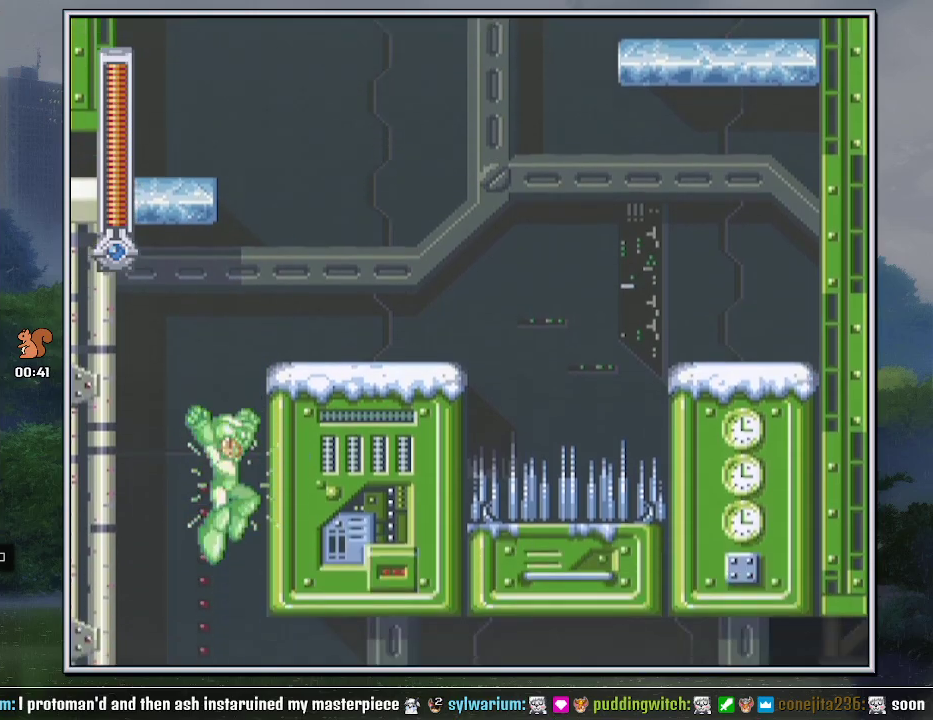
{"buttons": ["Y", "DPAD_DOWN", "DPAD_RIGHT"], "events": []}
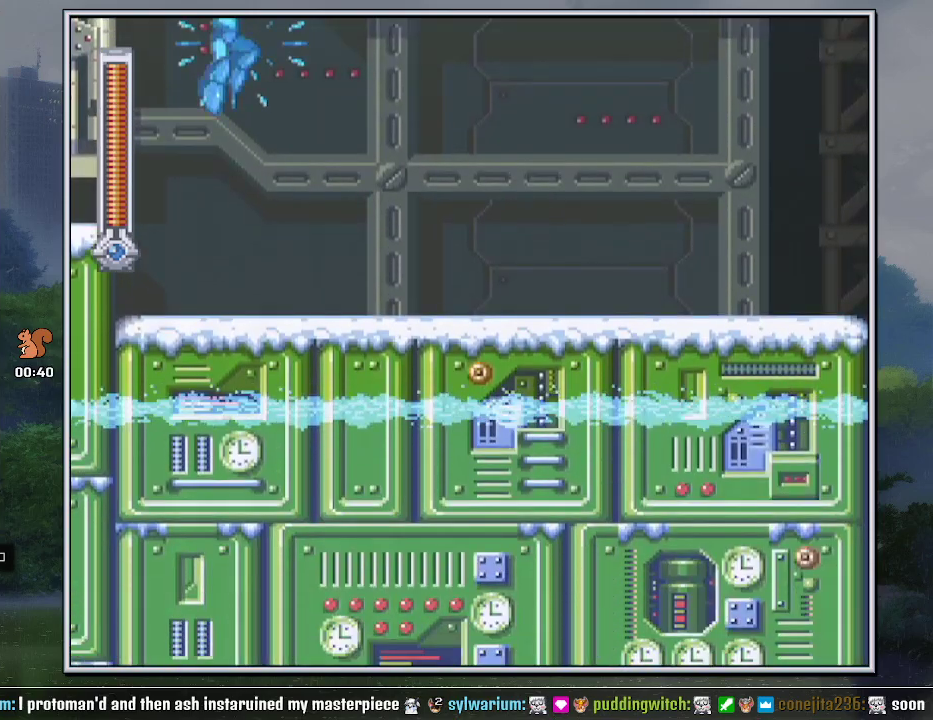
{"buttons": ["Y", "DPAD_DOWN", "DPAD_RIGHT"], "events": [[333, "B", "down"], [417, "B", "up"]]}
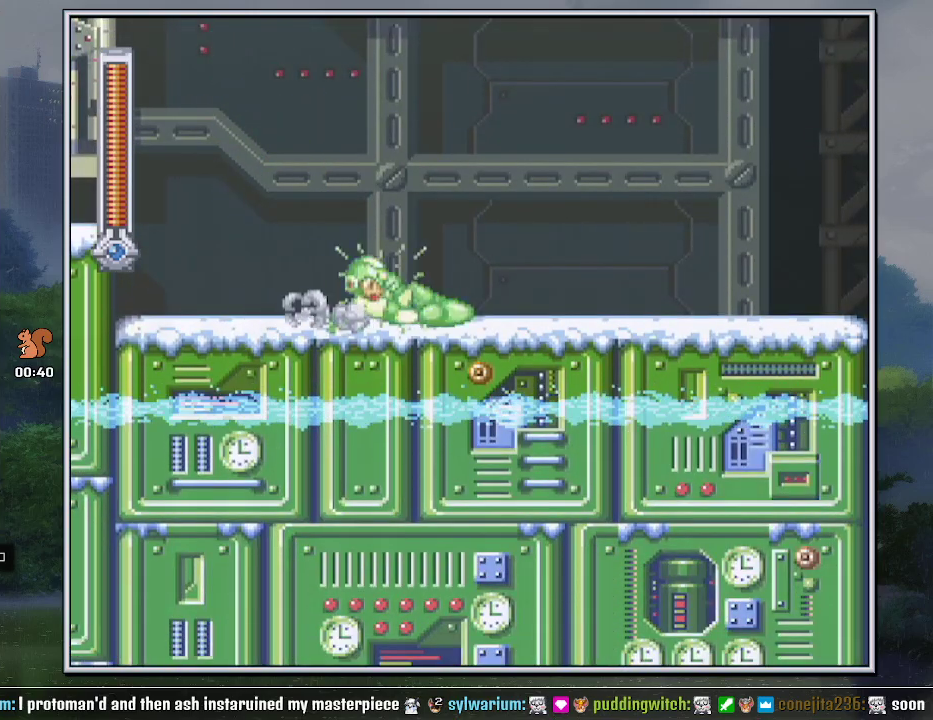
{"buttons": ["Y", "DPAD_DOWN", "DPAD_RIGHT"], "events": [[417, "B", "down"], [483, "B", "up"]]}
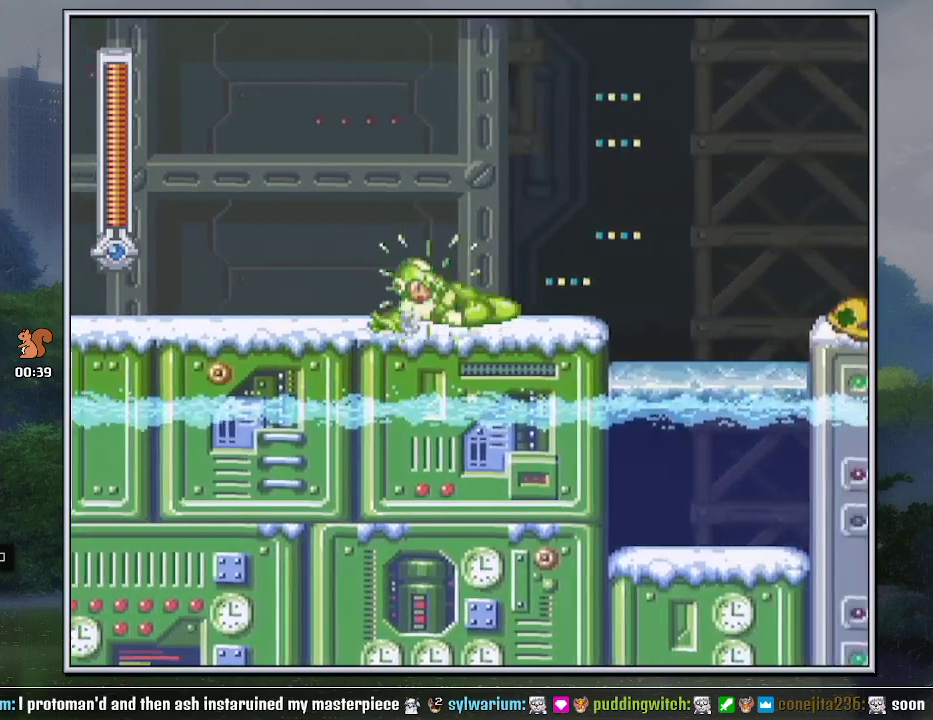
{"buttons": ["Y", "DPAD_RIGHT"], "events": [[50, "B", "down"], [83, "DPAD_DOWN", "up"], [117, "B", "up"]]}
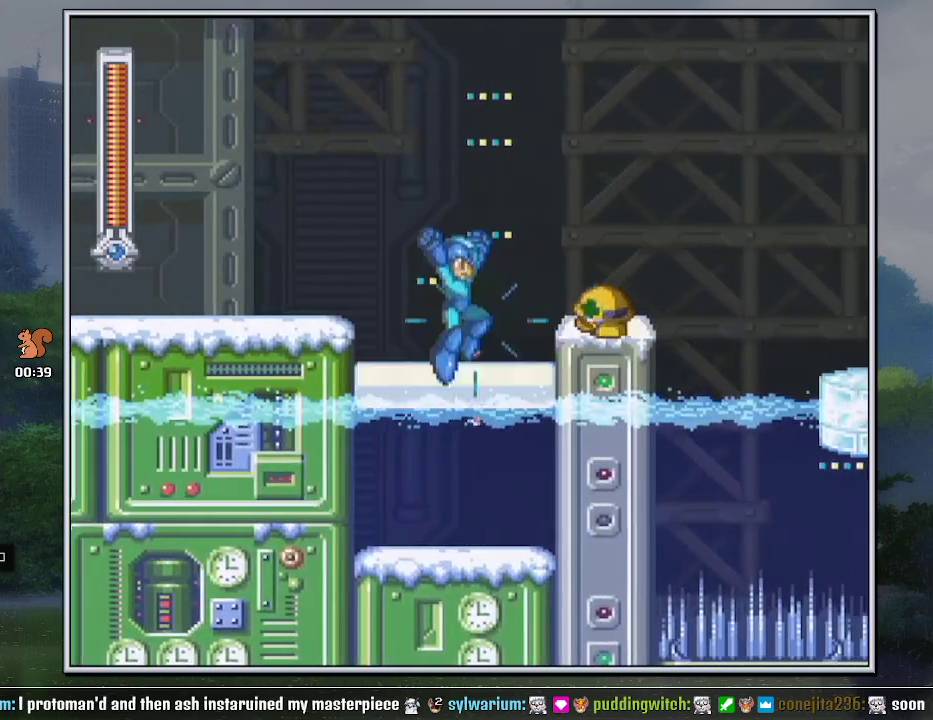
{"buttons": ["Y", "DPAD_RIGHT"], "events": [[50, "B", "down"], [483, "B", "up"]]}
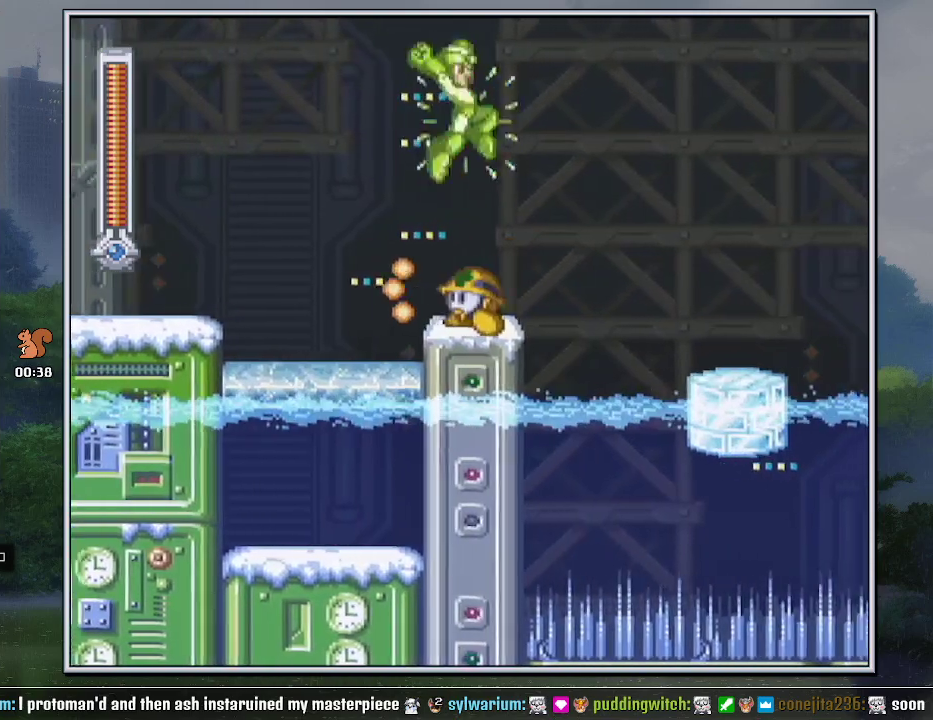
{"buttons": ["Y", "DPAD_RIGHT"], "events": [[233, "DPAD_RIGHT", "up"], [300, "DPAD_RIGHT", "down"], [333, "B", "down"], [483, "B", "up"]]}
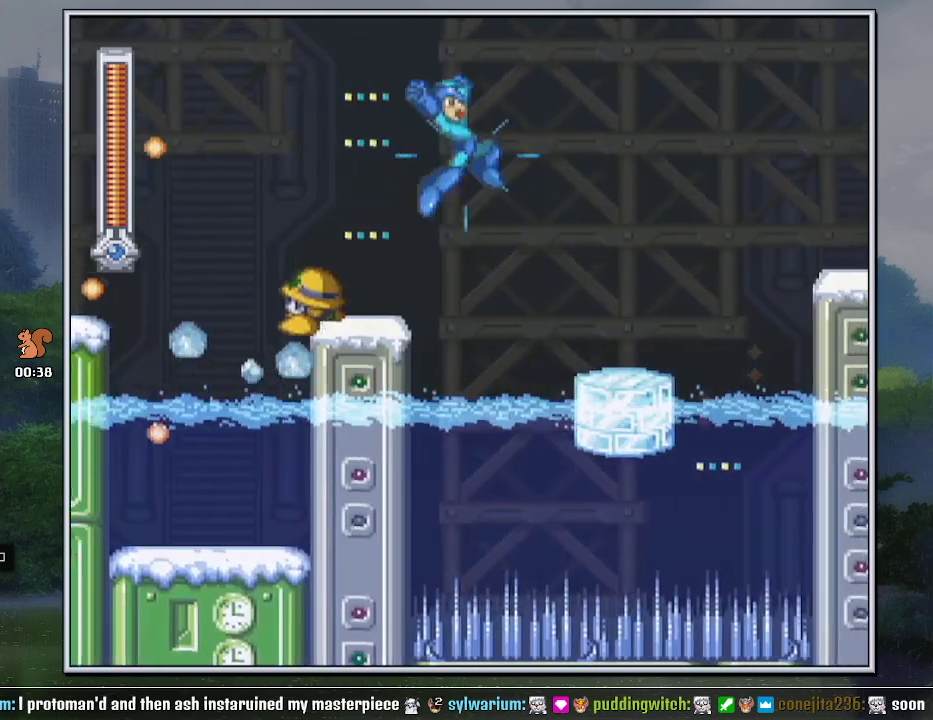
{"buttons": ["Y", "DPAD_RIGHT"], "events": [[333, "DPAD_DOWN", "down"], [383, "B", "down"], [483, "B", "up"], [483, "DPAD_DOWN", "up"]]}
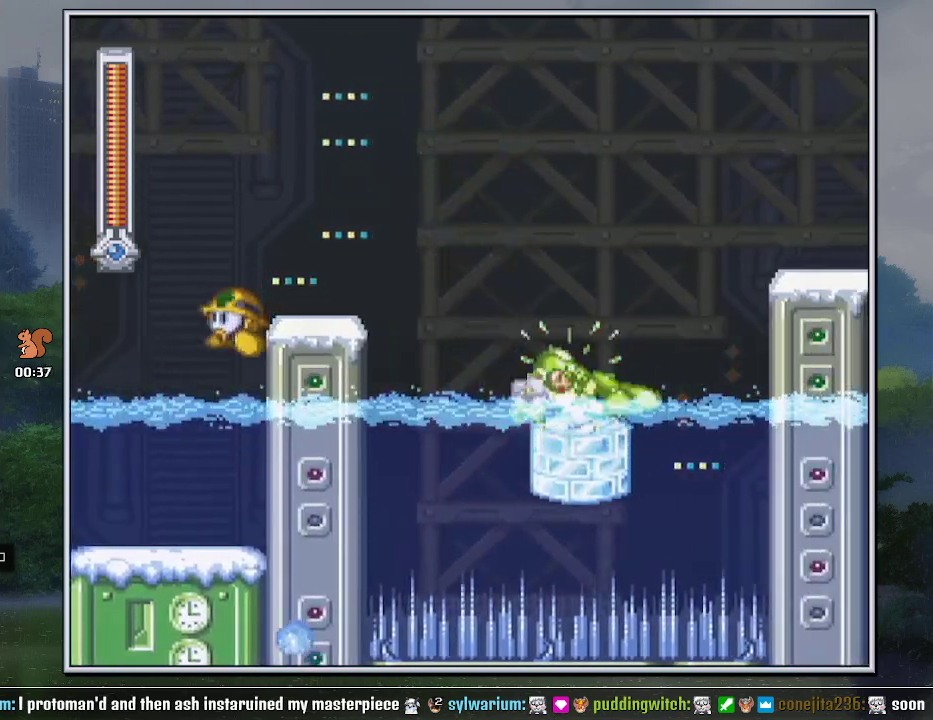
{"buttons": ["Y", "DPAD_RIGHT"], "events": [[83, "B", "down"], [400, "B", "up"]]}
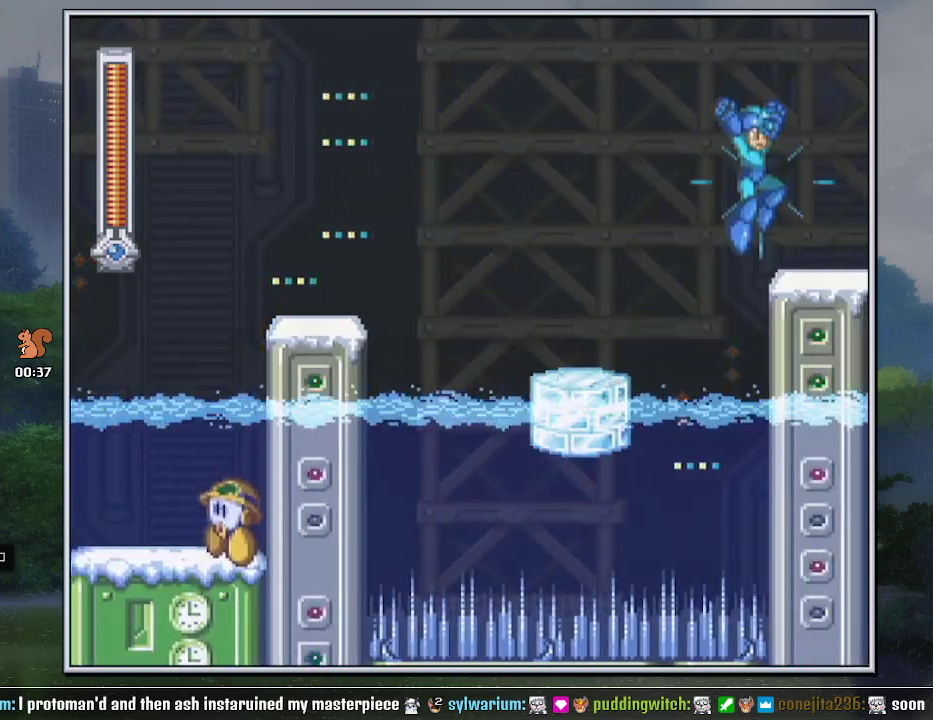
{"buttons": ["DPAD_RIGHT"]}
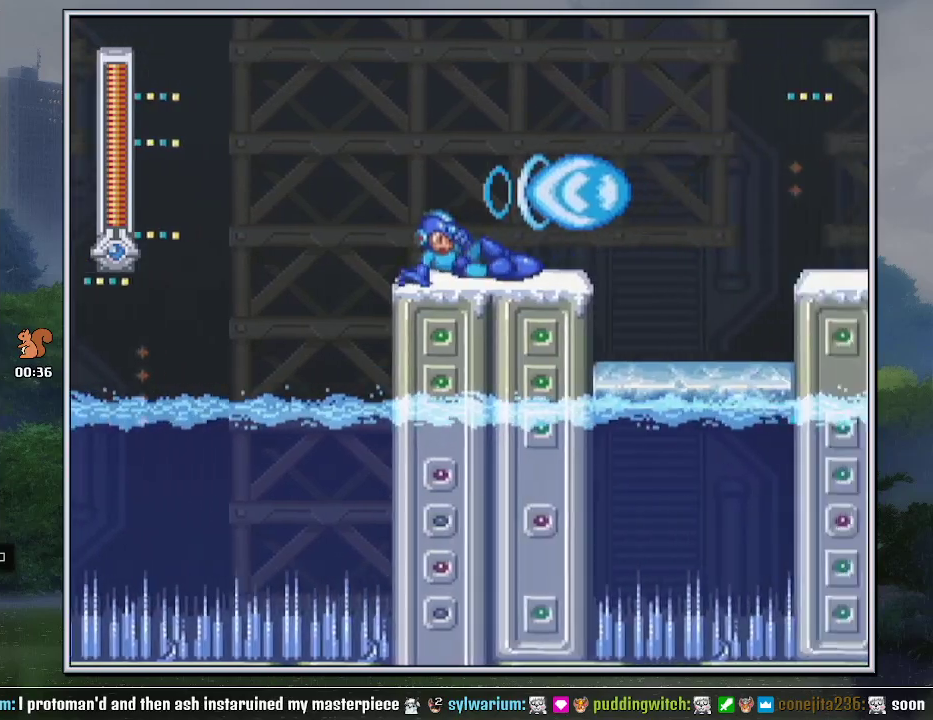
{"buttons": ["DPAD_RIGHT"], "events": []}
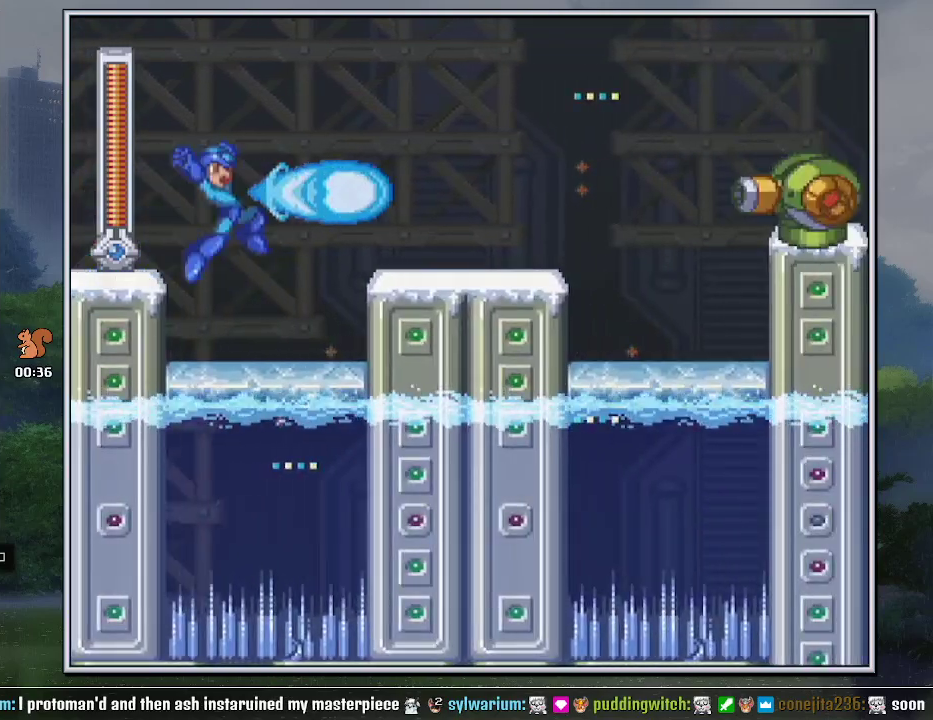
{"buttons": ["DPAD_DOWN", "DPAD_RIGHT"], "events": [[333, "B", "down"], [417, "B", "up"], [450, "DPAD_DOWN", "down"]]}
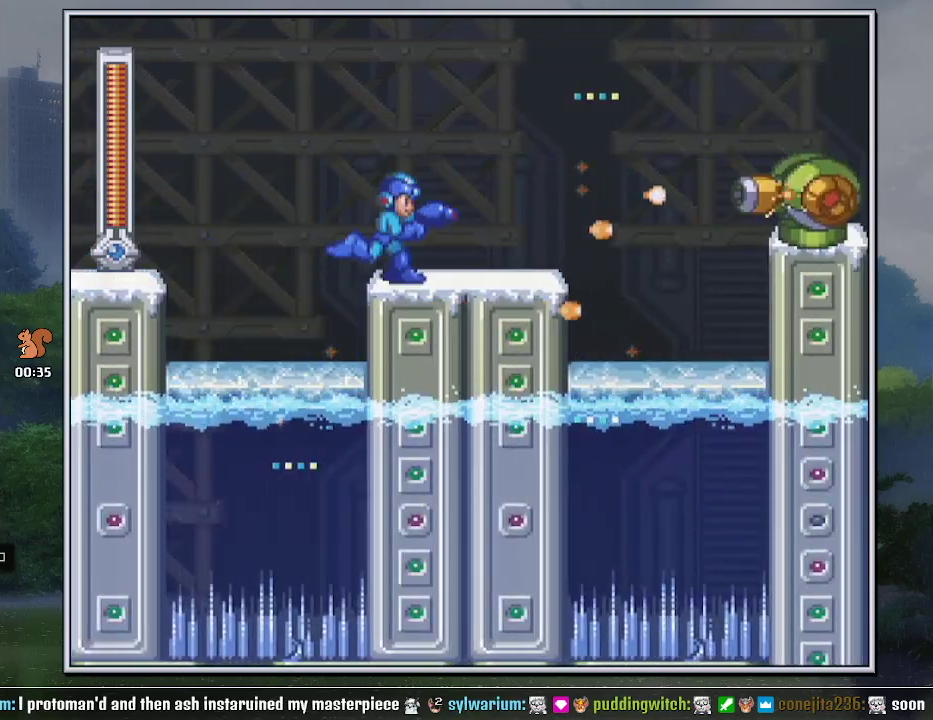
{"buttons": ["DPAD_RIGHT"], "events": [[50, "B", "down"], [150, "B", "up"], [183, "DPAD_DOWN", "up"]]}
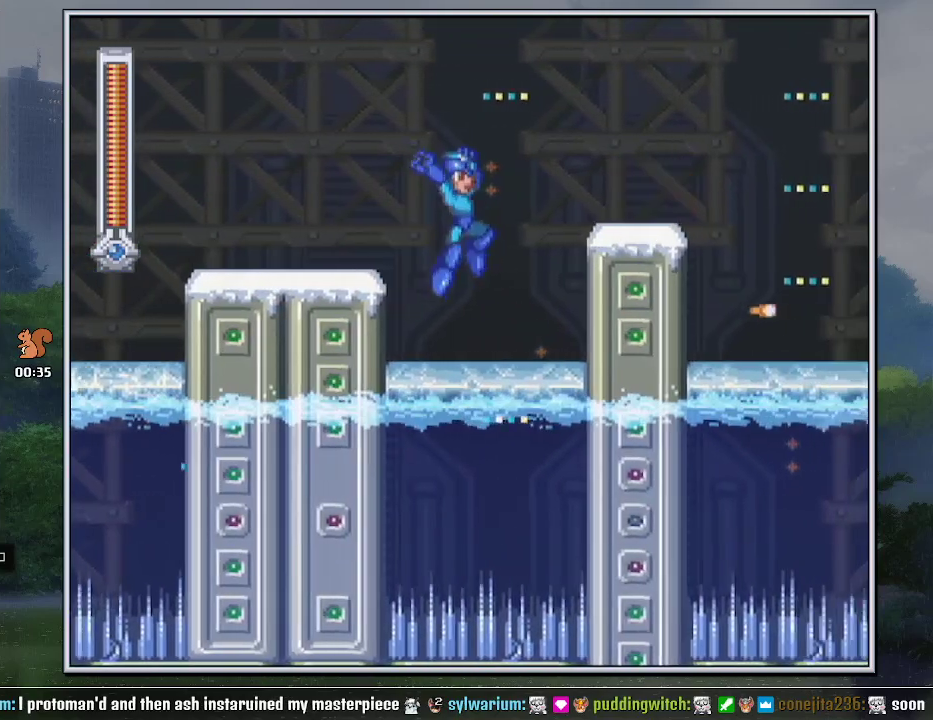
{"buttons": ["DPAD_DOWN", "DPAD_RIGHT"], "events": [[267, "B", "down"], [433, "B", "up"], [433, "DPAD_DOWN", "down"]]}
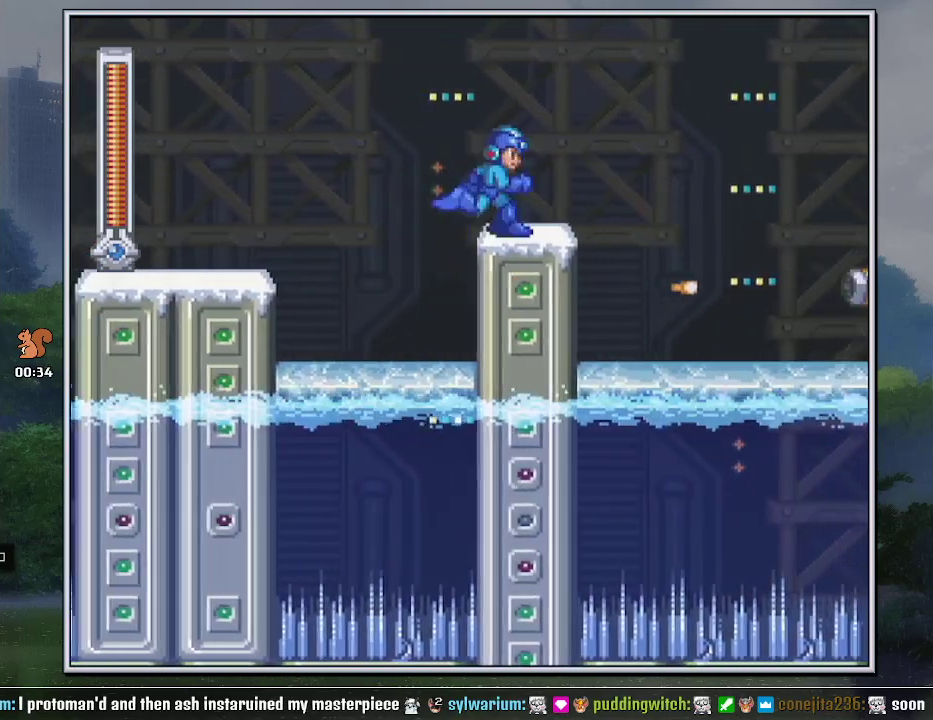
{"buttons": ["DPAD_RIGHT"], "events": [[17, "B", "down"], [117, "B", "up"], [183, "DPAD_DOWN", "up"]]}
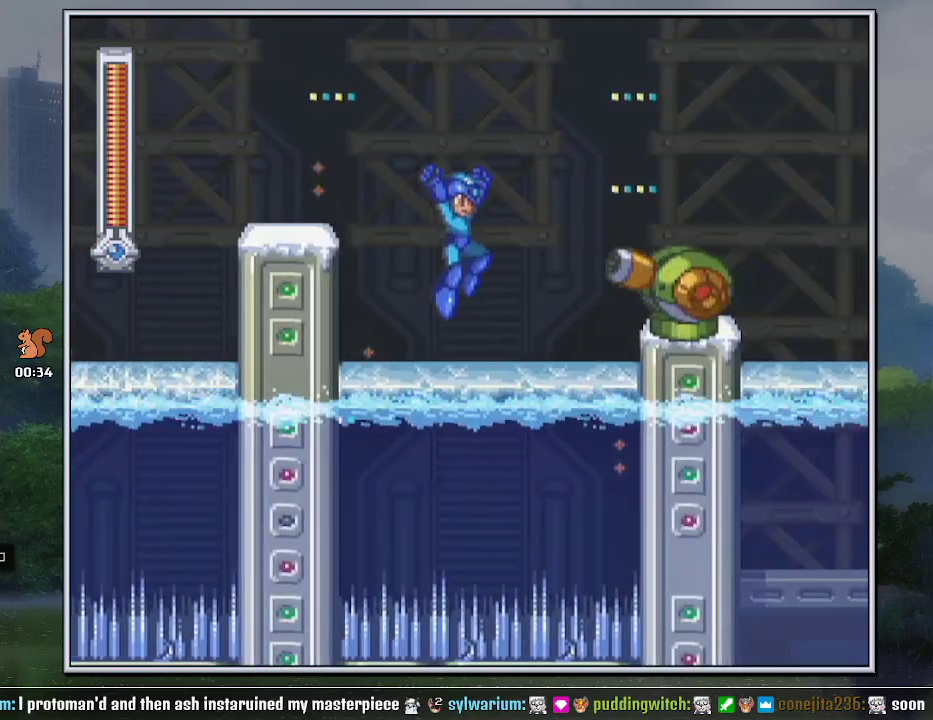
{"buttons": ["Y", "DPAD_RIGHT"]}
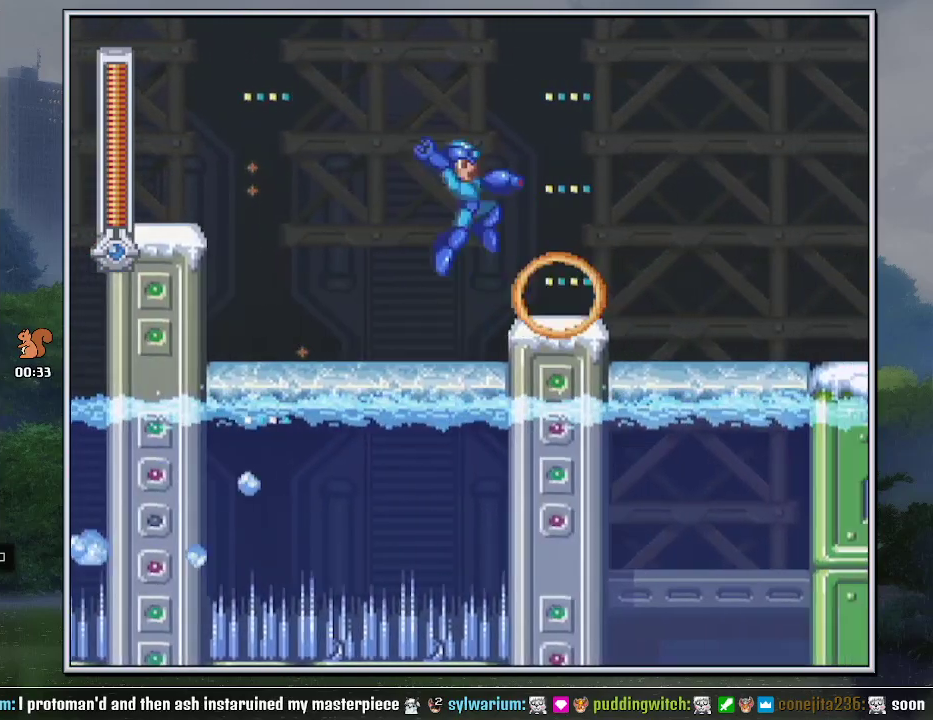
{"buttons": ["Y", "DPAD_DOWN", "DPAD_RIGHT"], "events": [[150, "DPAD_DOWN", "down"], [200, "B", "down"], [300, "B", "up"]]}
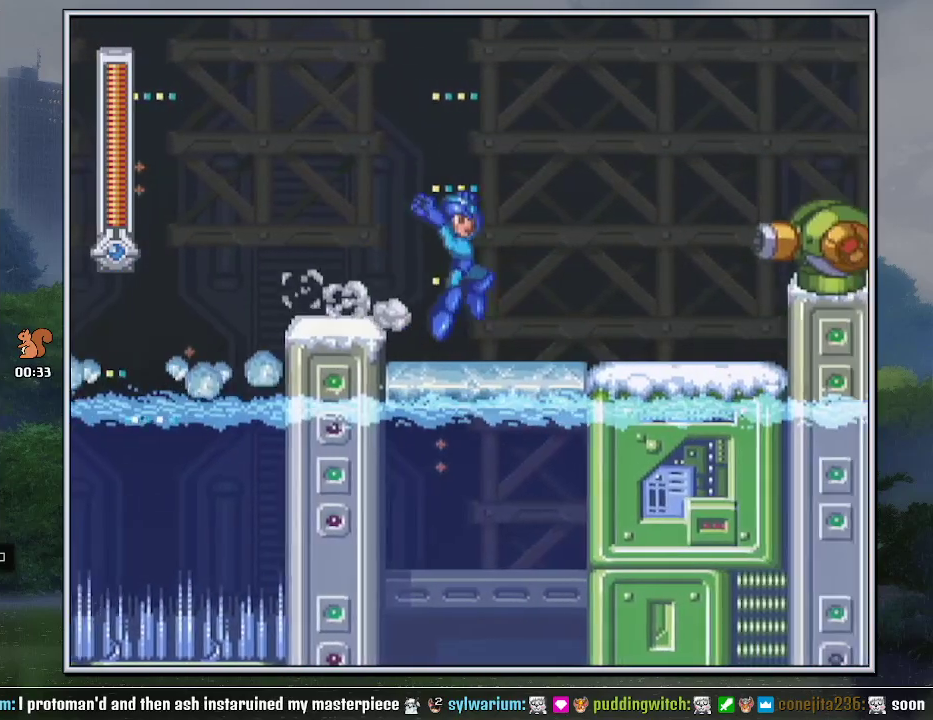
{"buttons": ["B", "Y", "DPAD_RIGHT"], "events": [[167, "B", "down"], [233, "DPAD_DOWN", "up"], [267, "B", "up"], [417, "B", "down"]]}
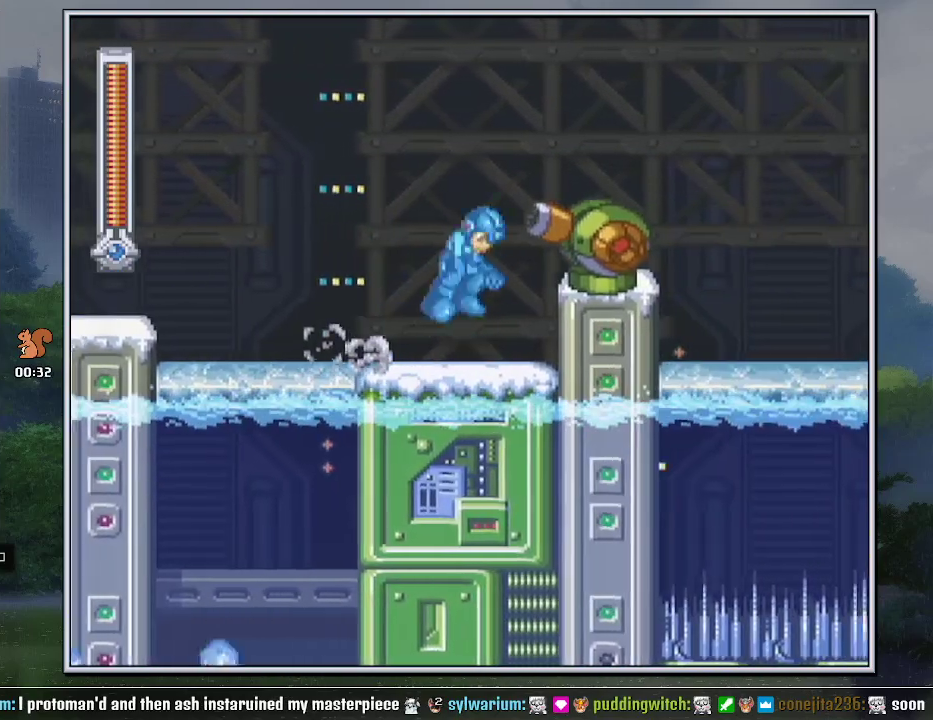
{"buttons": ["Y", "DPAD_DOWN"], "events": [[400, "DPAD_DOWN", "down"], [417, "B", "up"], [417, "DPAD_RIGHT", "up"]]}